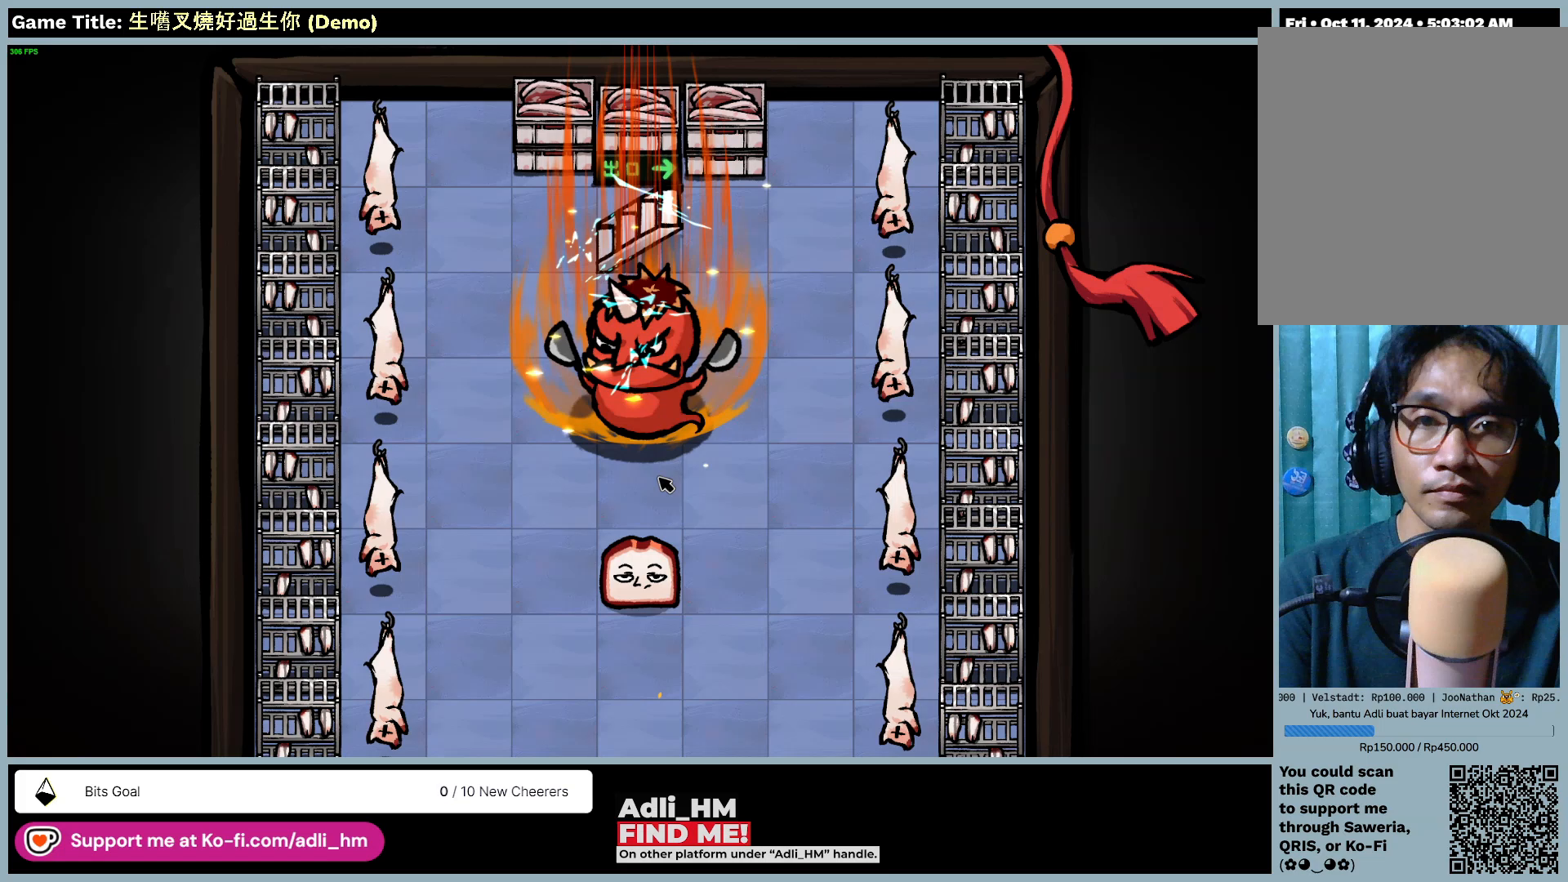
Gameplay with keyboard and mouse; each line is a JSON object with the keys and mouse buttons held at the frame after it. "events" lists presses ("down") and releases ("up") of "0", "1", "2", "3", "4", "5", "6", "7", "8", "9", "a", "alt", "b", "c", "caps_lock", "ctrl", "d", "down", "e", "escape", "f", "f1", "f2", "f3", "f4", "f5", "f6", "f7", "f8", "g", "h", "i", "j", "k", "l", "left", "m", "n", "o", "p", "q", "r", "return", "right", "s", "shift", "space", "t", "tab", "tilde", "u", "up", "v", "w", "x", "y", "z", "mouse_left", "mouse_wheel" and "mouse_right" between this image and that frame as [ms after this image, input, new state], when the widget could be followed in between. "mouse_left", "mouse_wheel", "mouse_right" = the "left", "wheel", "right" buttons of the "mouse" list. No other keys are recorded. "wheel" means that the mouse wheel is clicked or scrolled. Mouse movement is not recorded.
{"keys": ["alt"], "mouse": [], "events": [[117, "mouse_left", "up"]]}
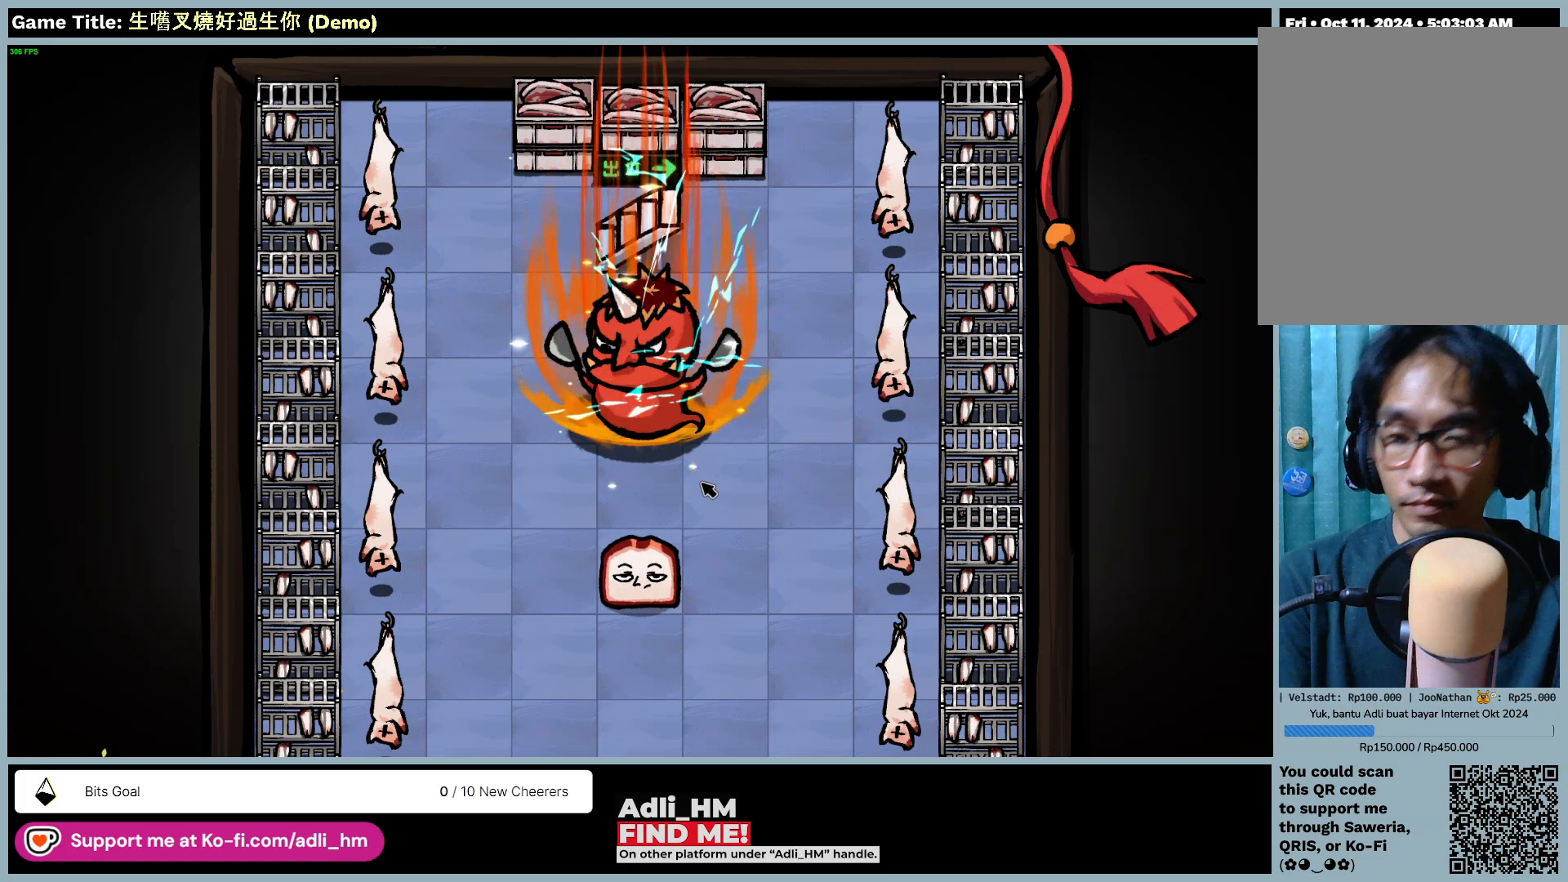
{"keys": ["alt"], "mouse": [], "events": []}
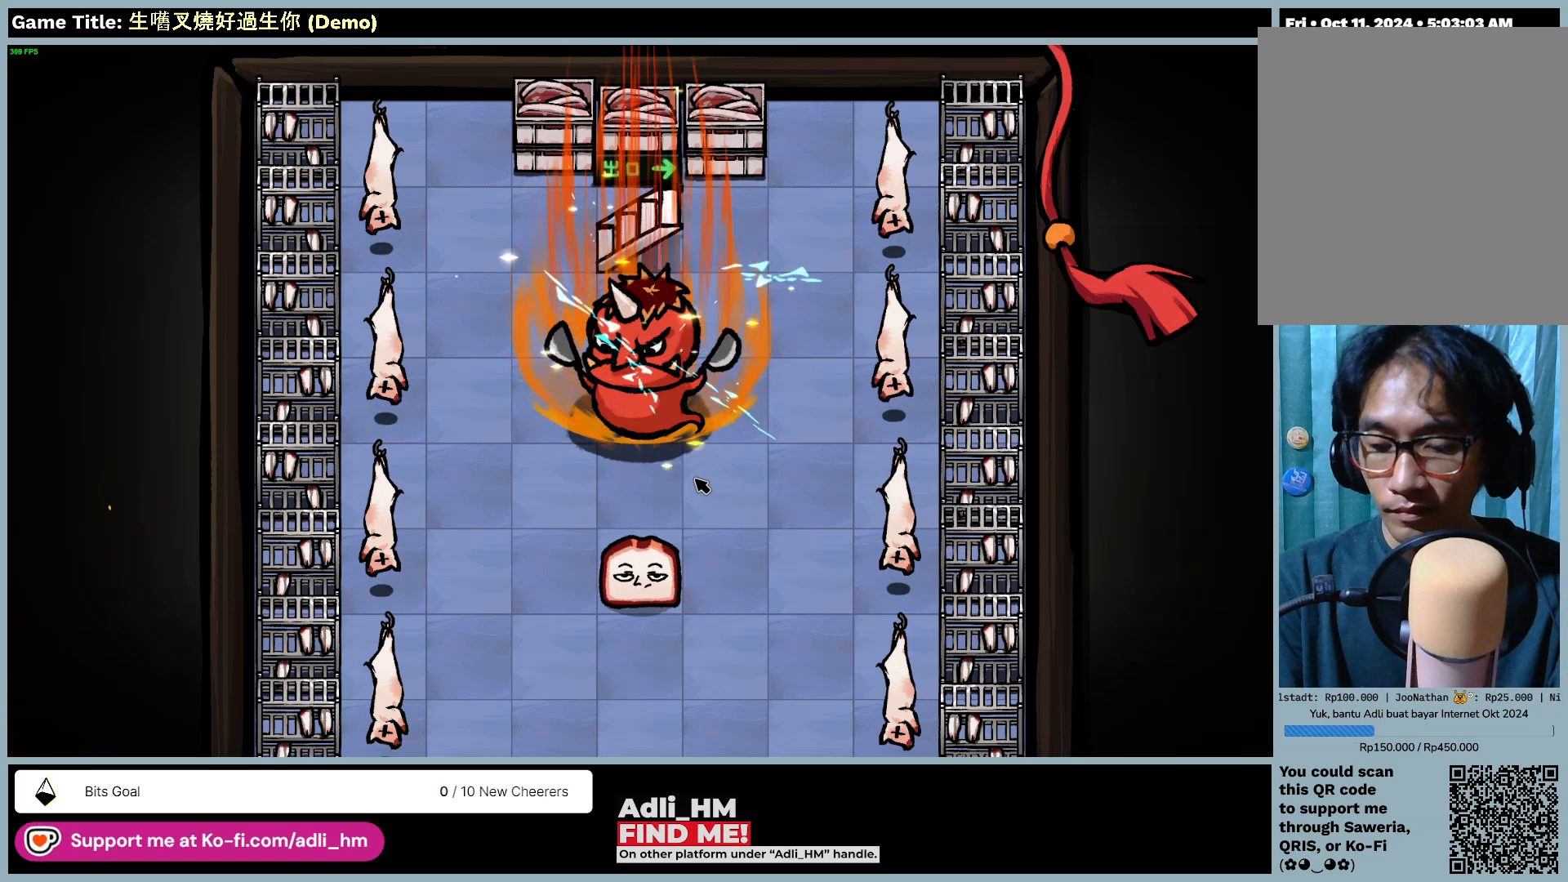
{"keys": ["z"], "mouse": [], "events": [[83, "z", "down"], [150, "alt", "up"]]}
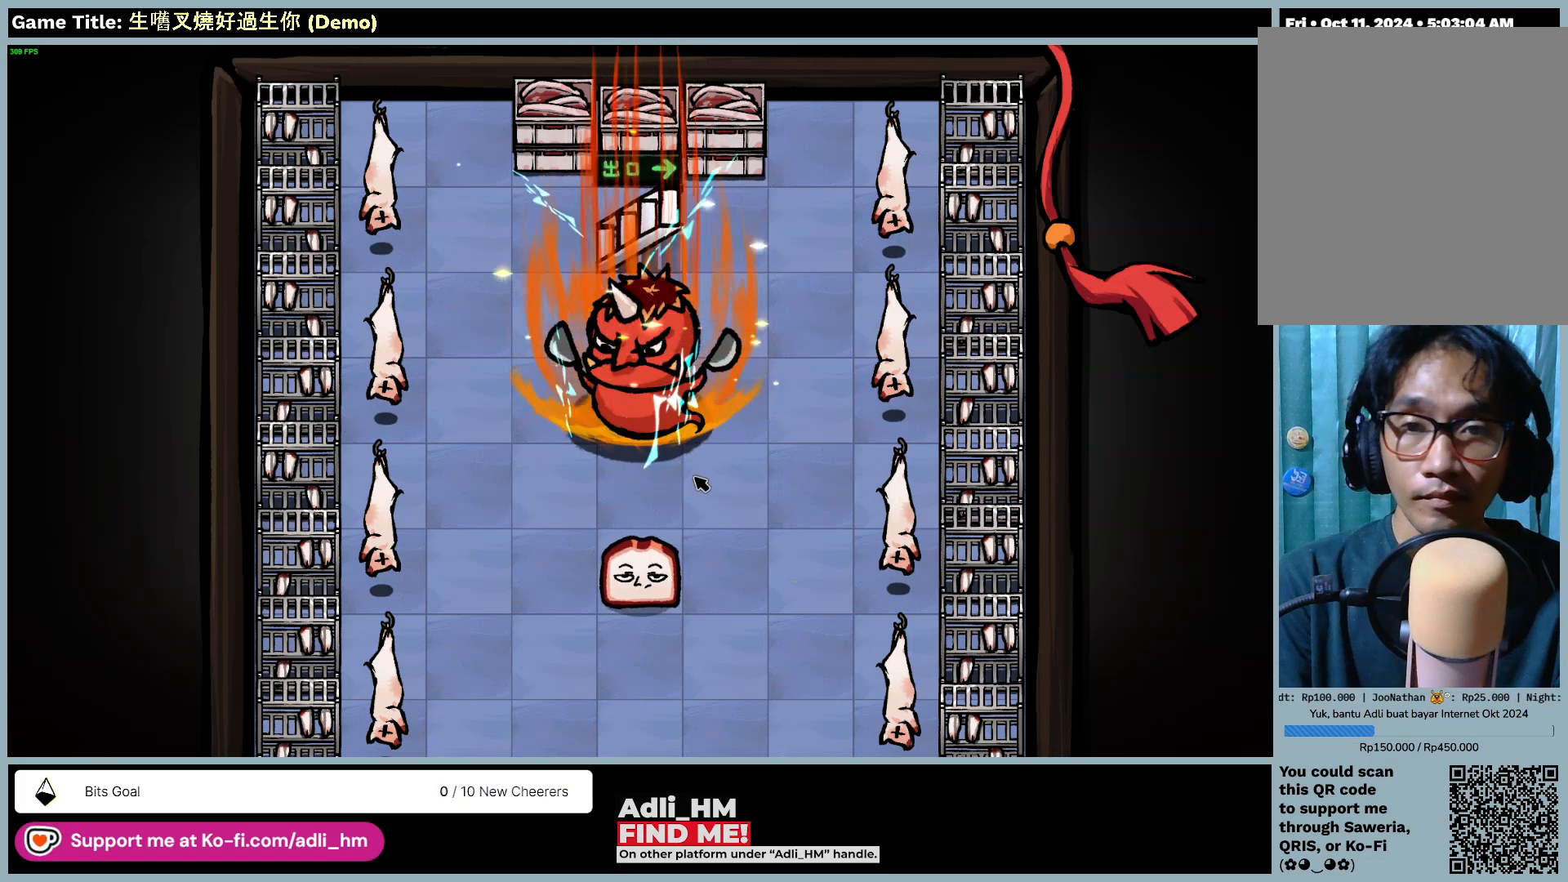
{"keys": ["space"], "mouse": ["left"], "events": [[83, "space", "down"], [283, "z", "up"], [350, "mouse_left", "down"]]}
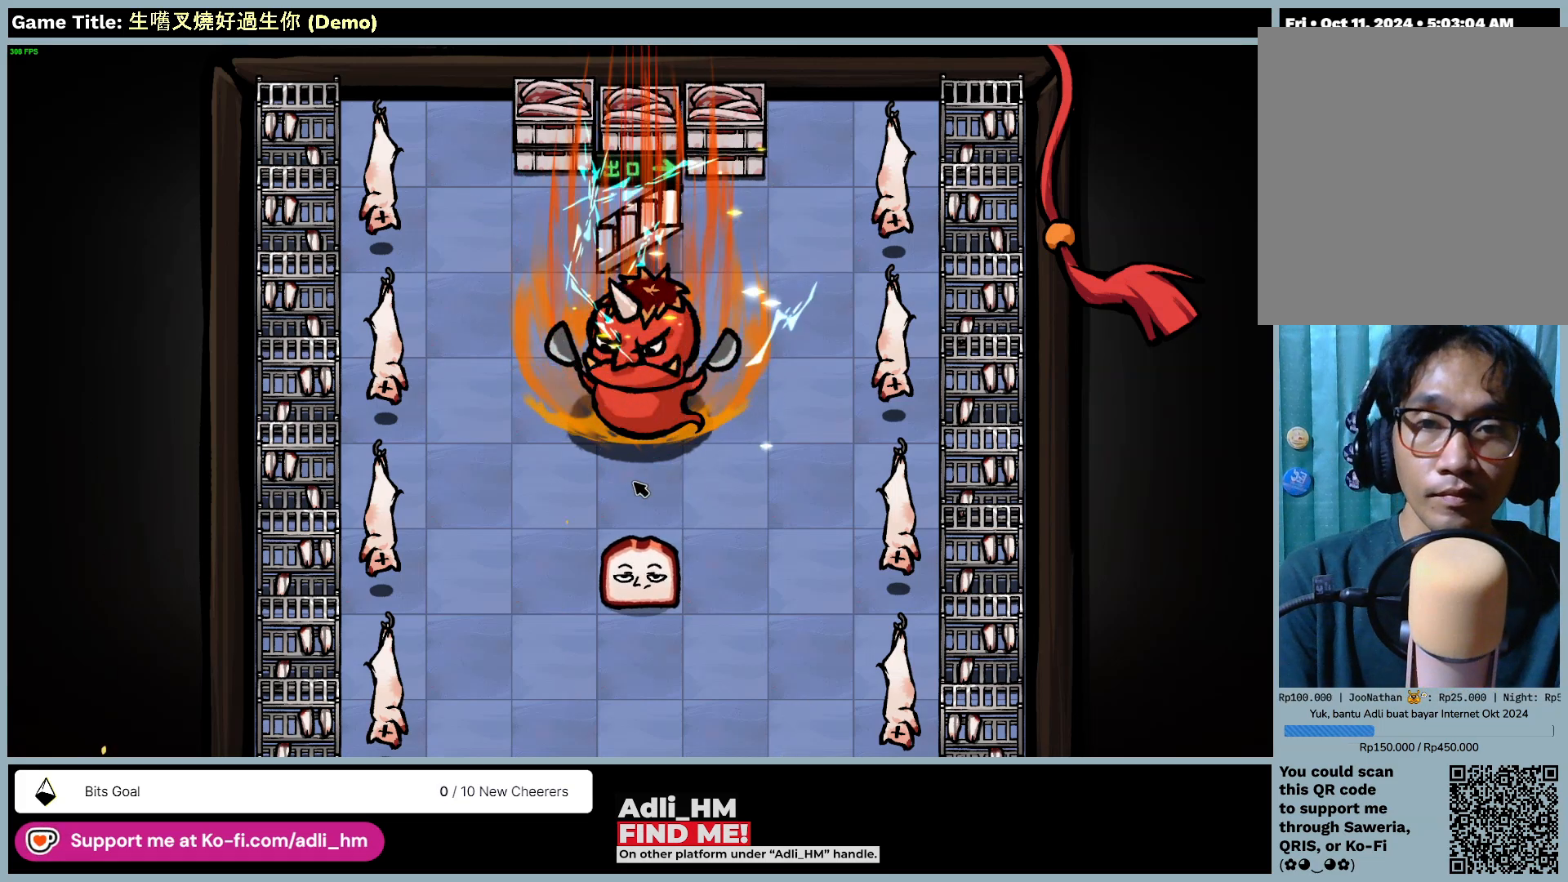
{"keys": [], "mouse": ["left"], "events": [[217, "space", "up"]]}
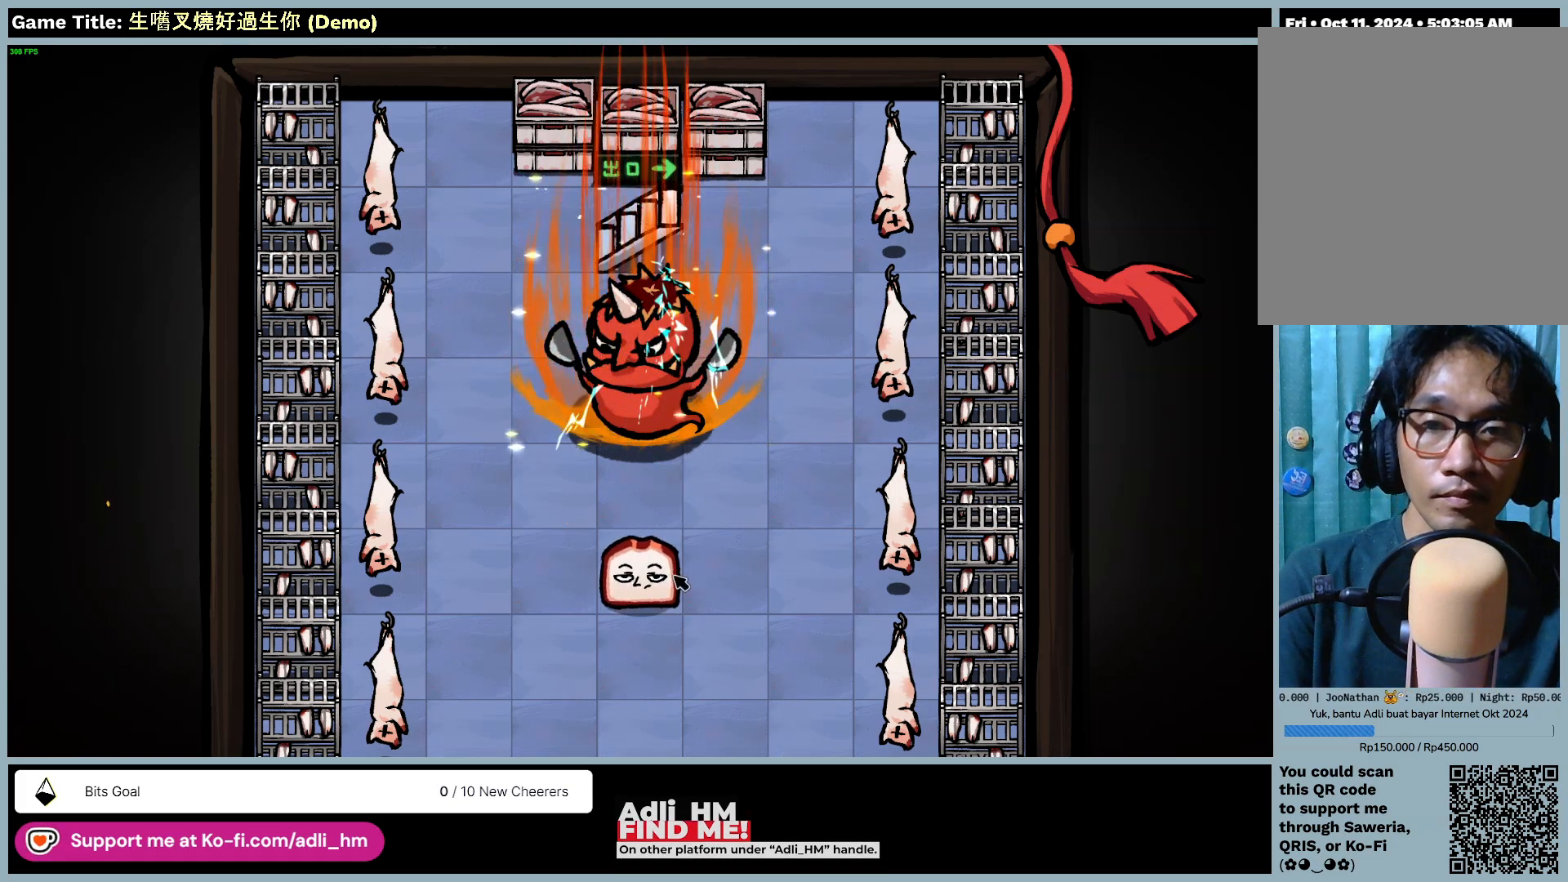
{"keys": [], "mouse": ["left", "right"], "events": [[217, "mouse_right", "down"], [350, "mouse_left", "up"], [450, "mouse_left", "down"]]}
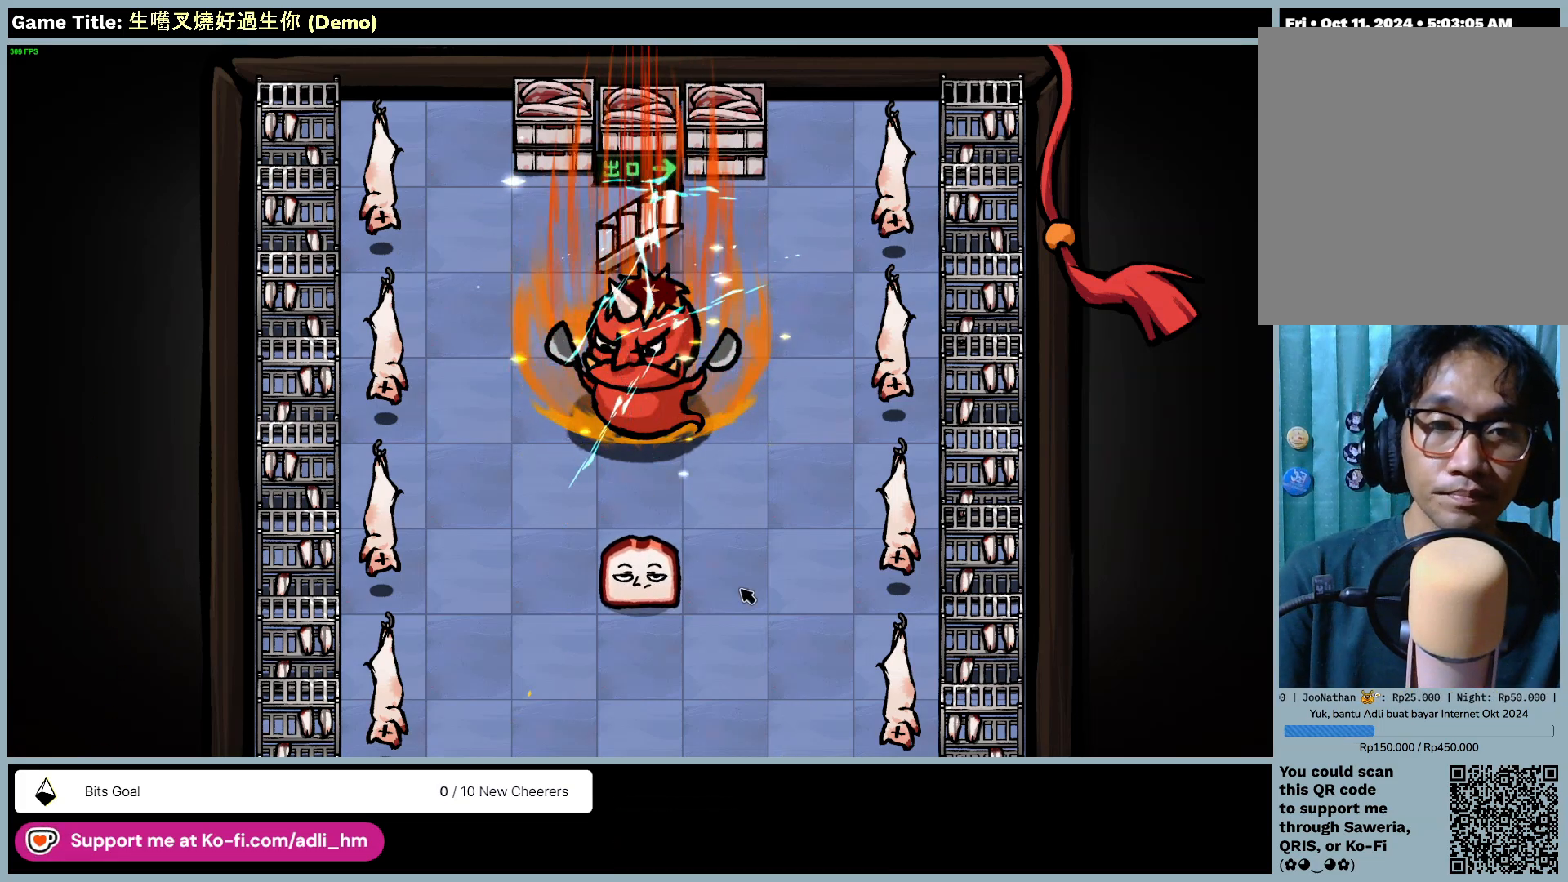
{"keys": [], "mouse": [], "events": [[50, "mouse_right", "up"], [417, "mouse_left", "up"]]}
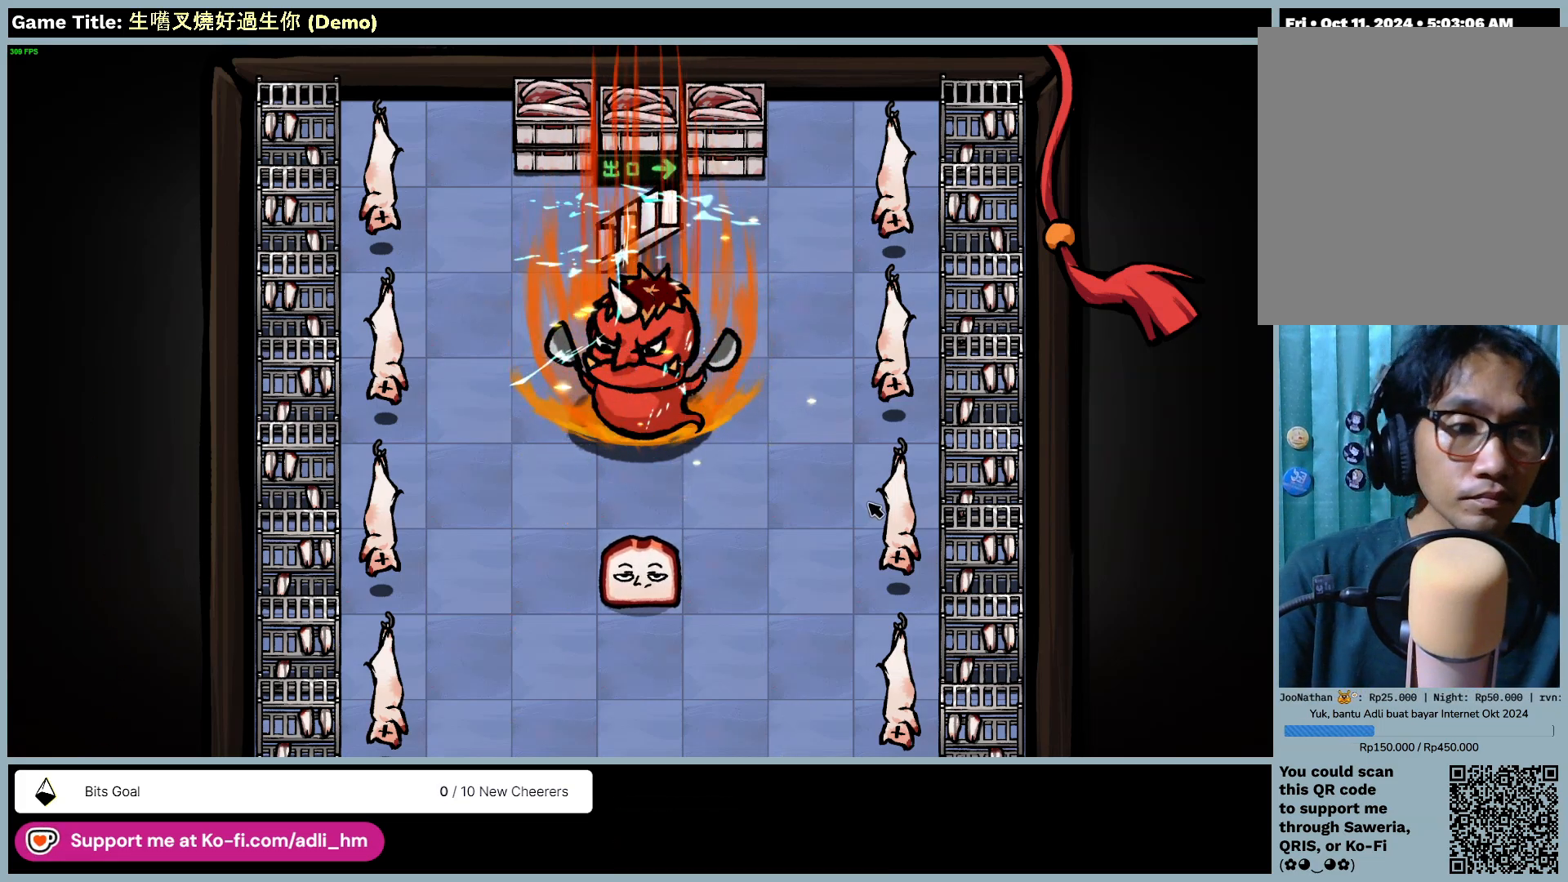
{"keys": [], "mouse": ["left"], "events": [[150, "mouse_left", "down"]]}
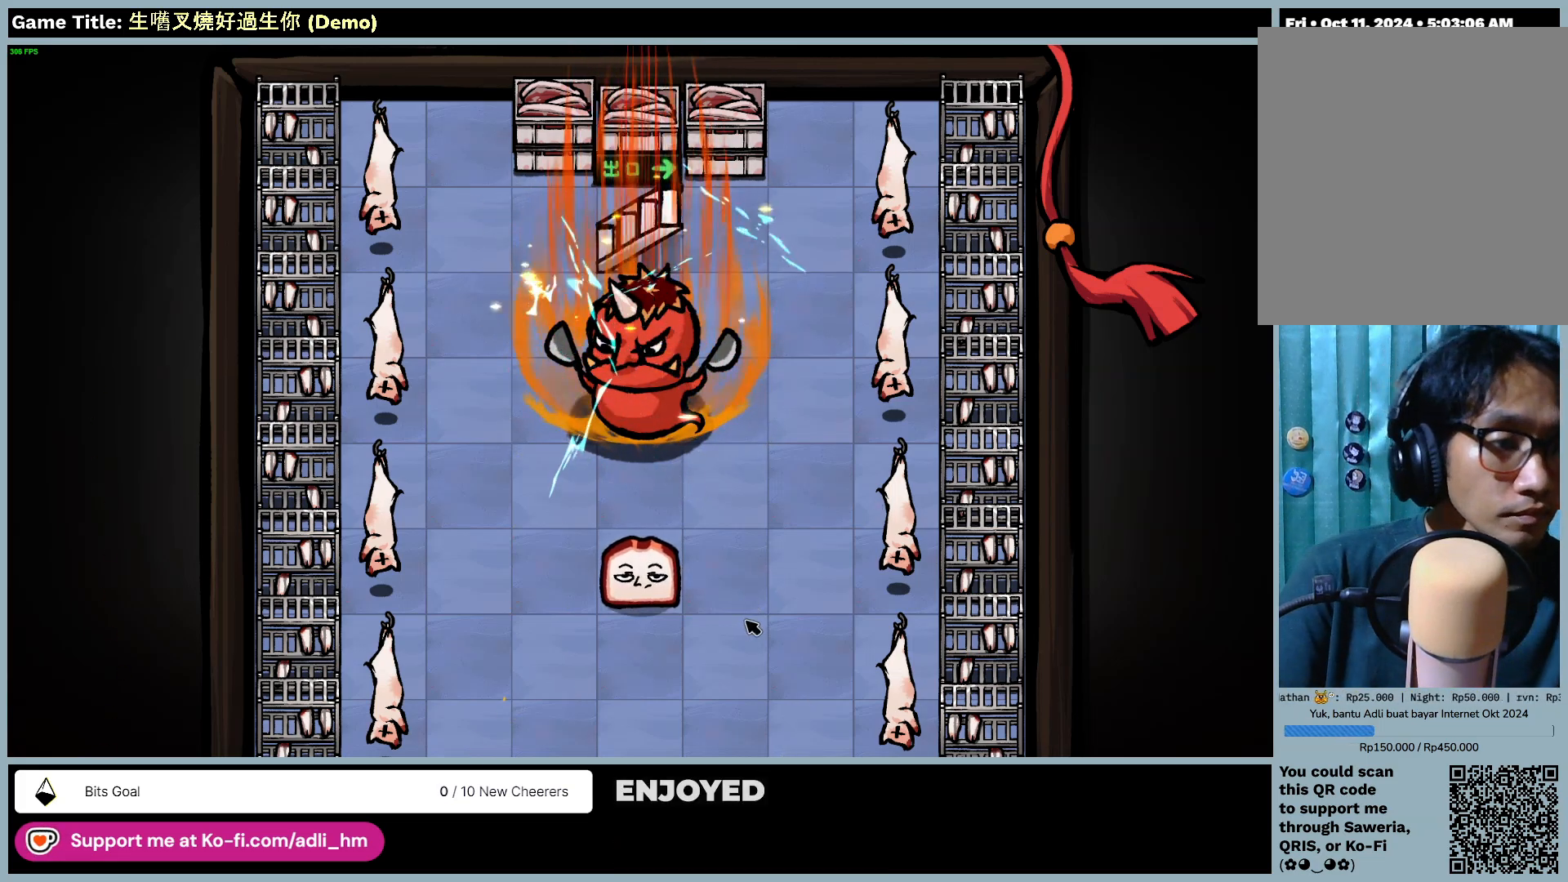
{"keys": [], "mouse": ["left"], "events": []}
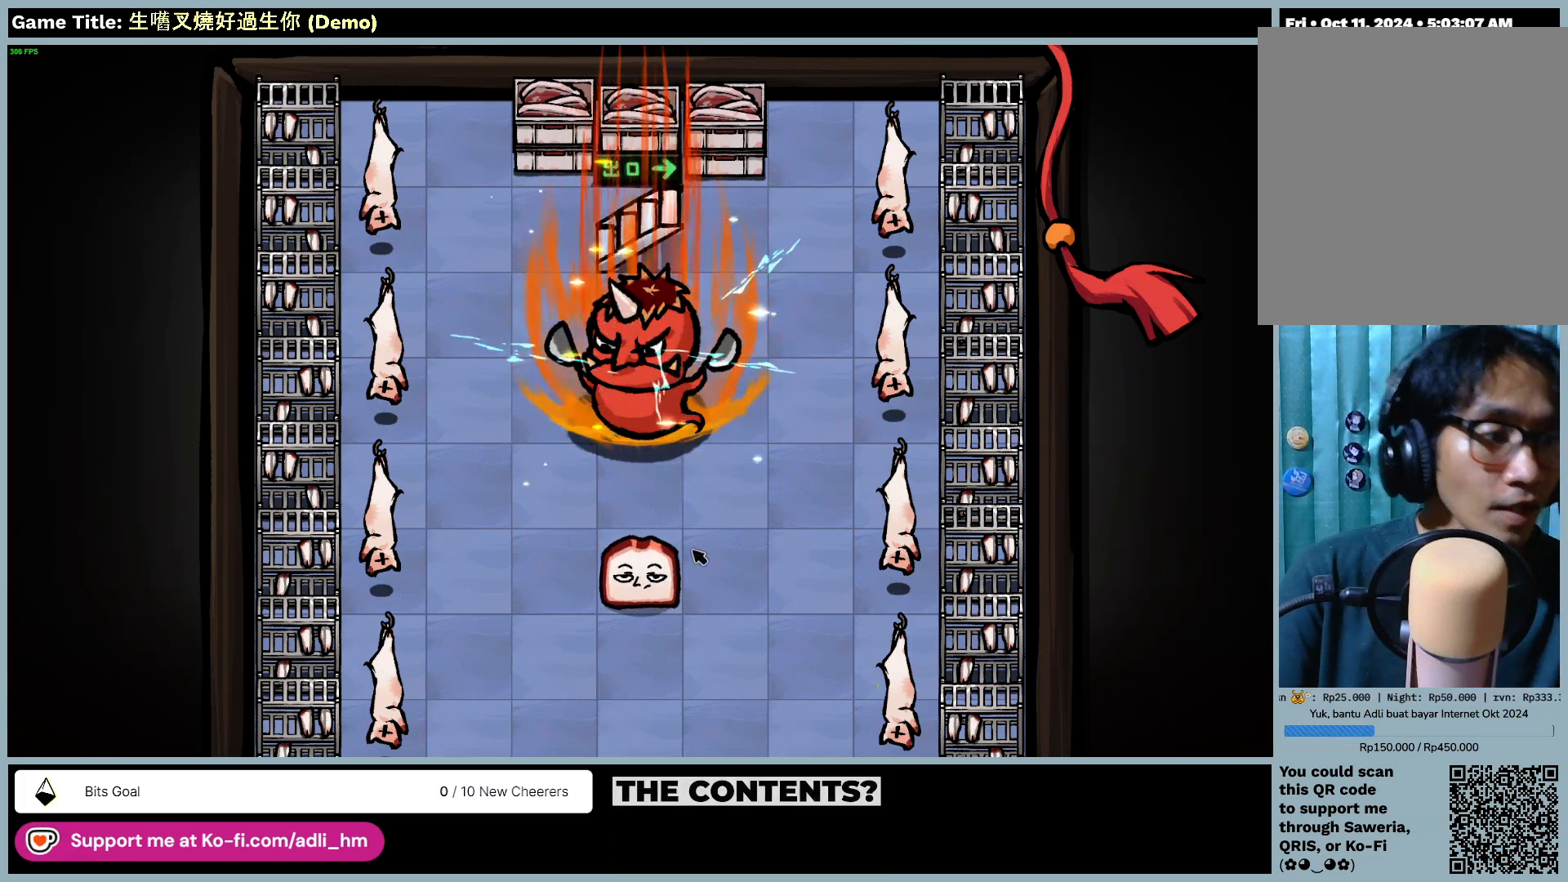
{"keys": [], "mouse": ["left"], "events": []}
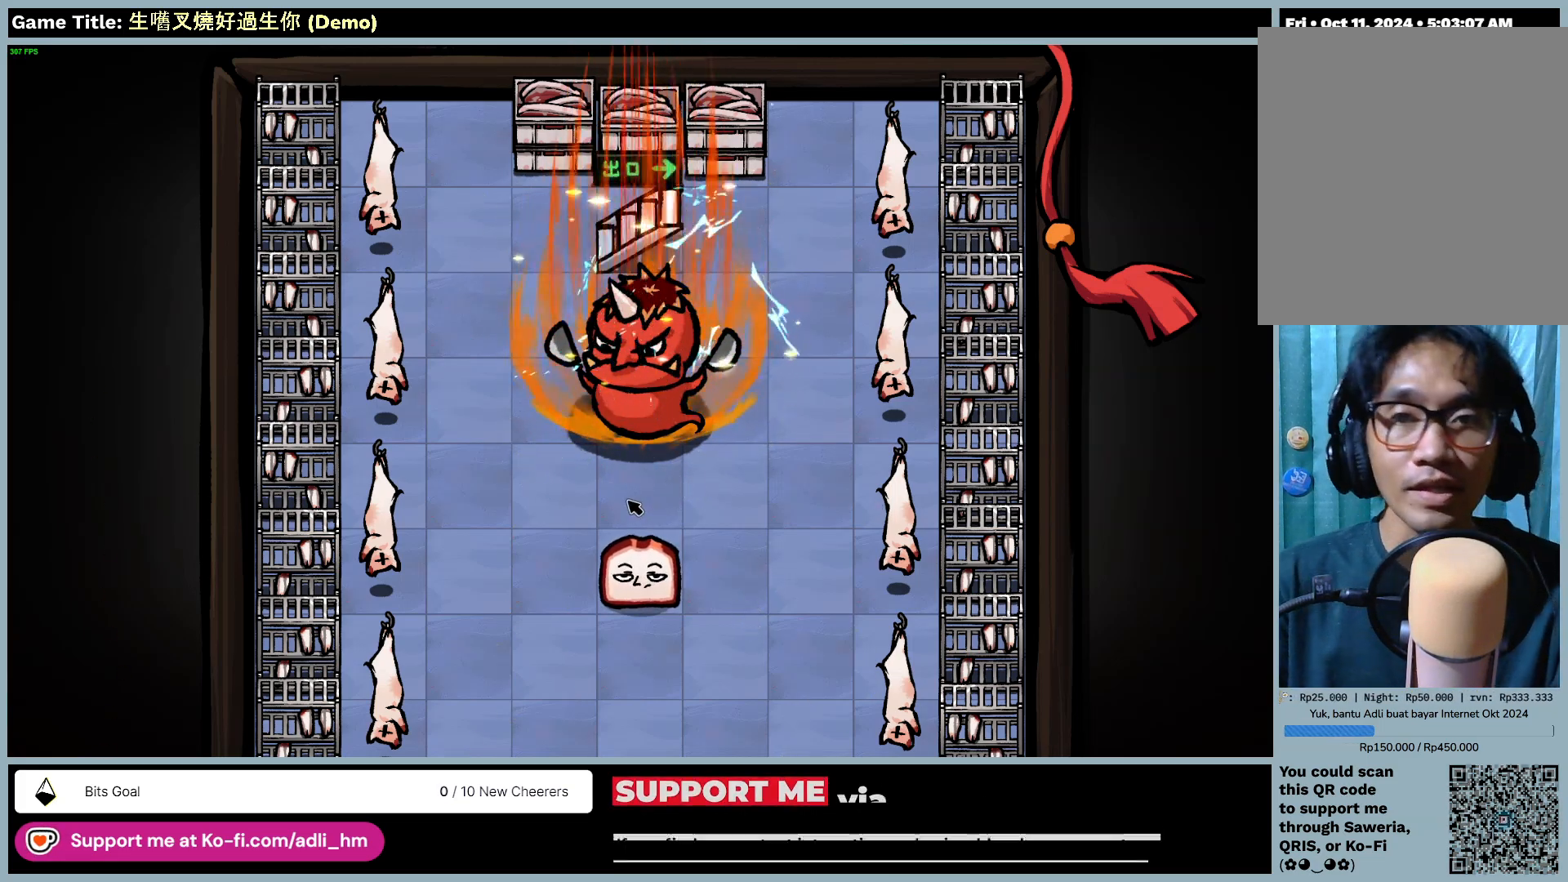
{"keys": [], "mouse": ["left"], "events": [[217, "mouse_left", "up"], [283, "mouse_left", "down"]]}
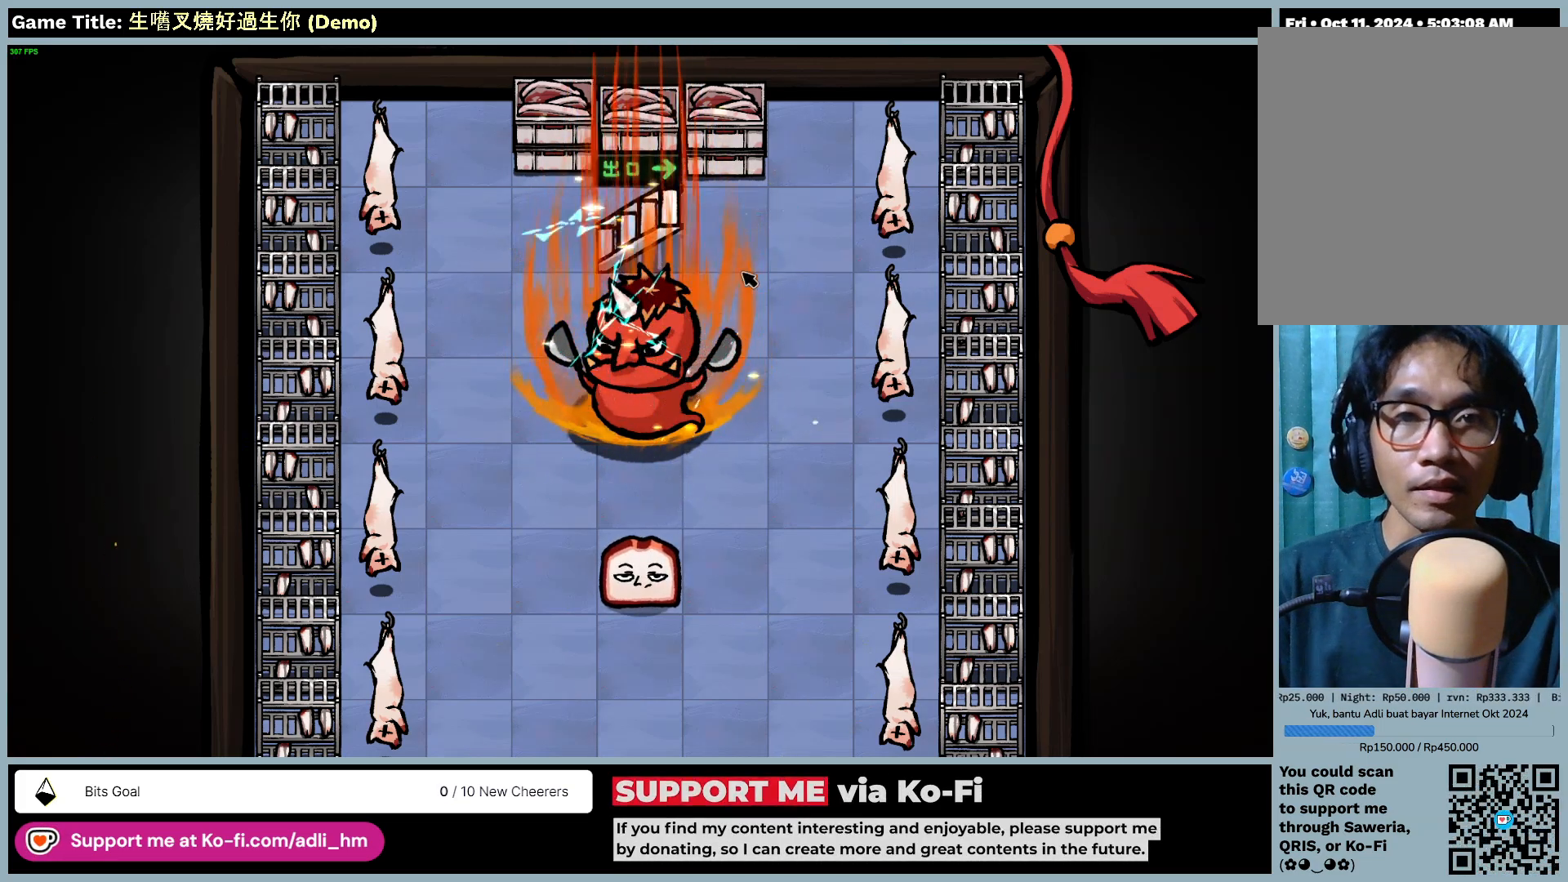
{"keys": [], "mouse": ["left"], "events": []}
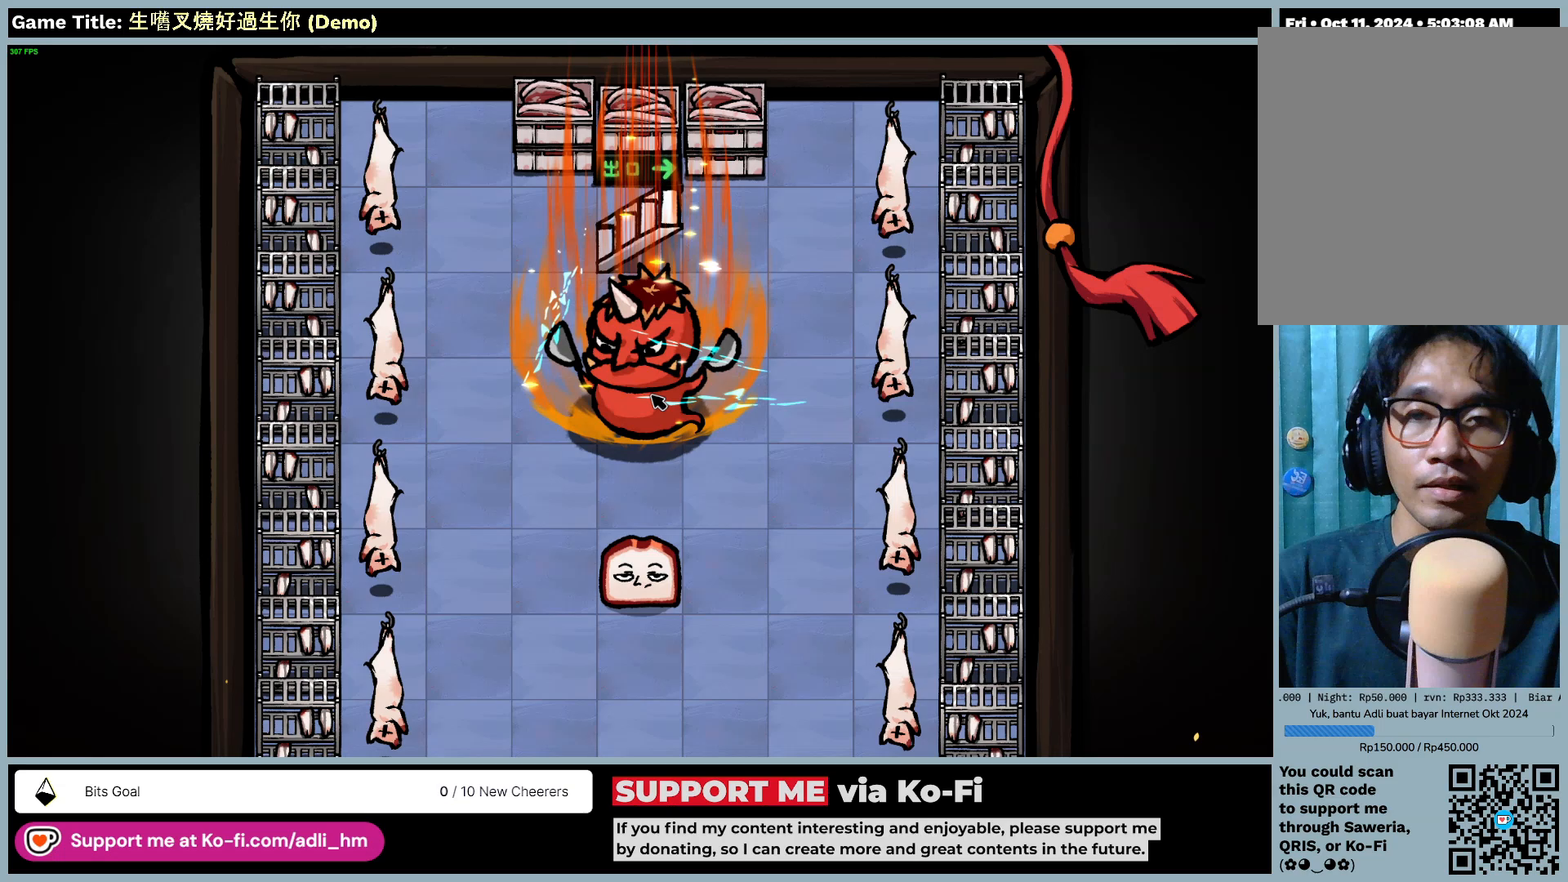
{"keys": [], "mouse": ["left"], "events": []}
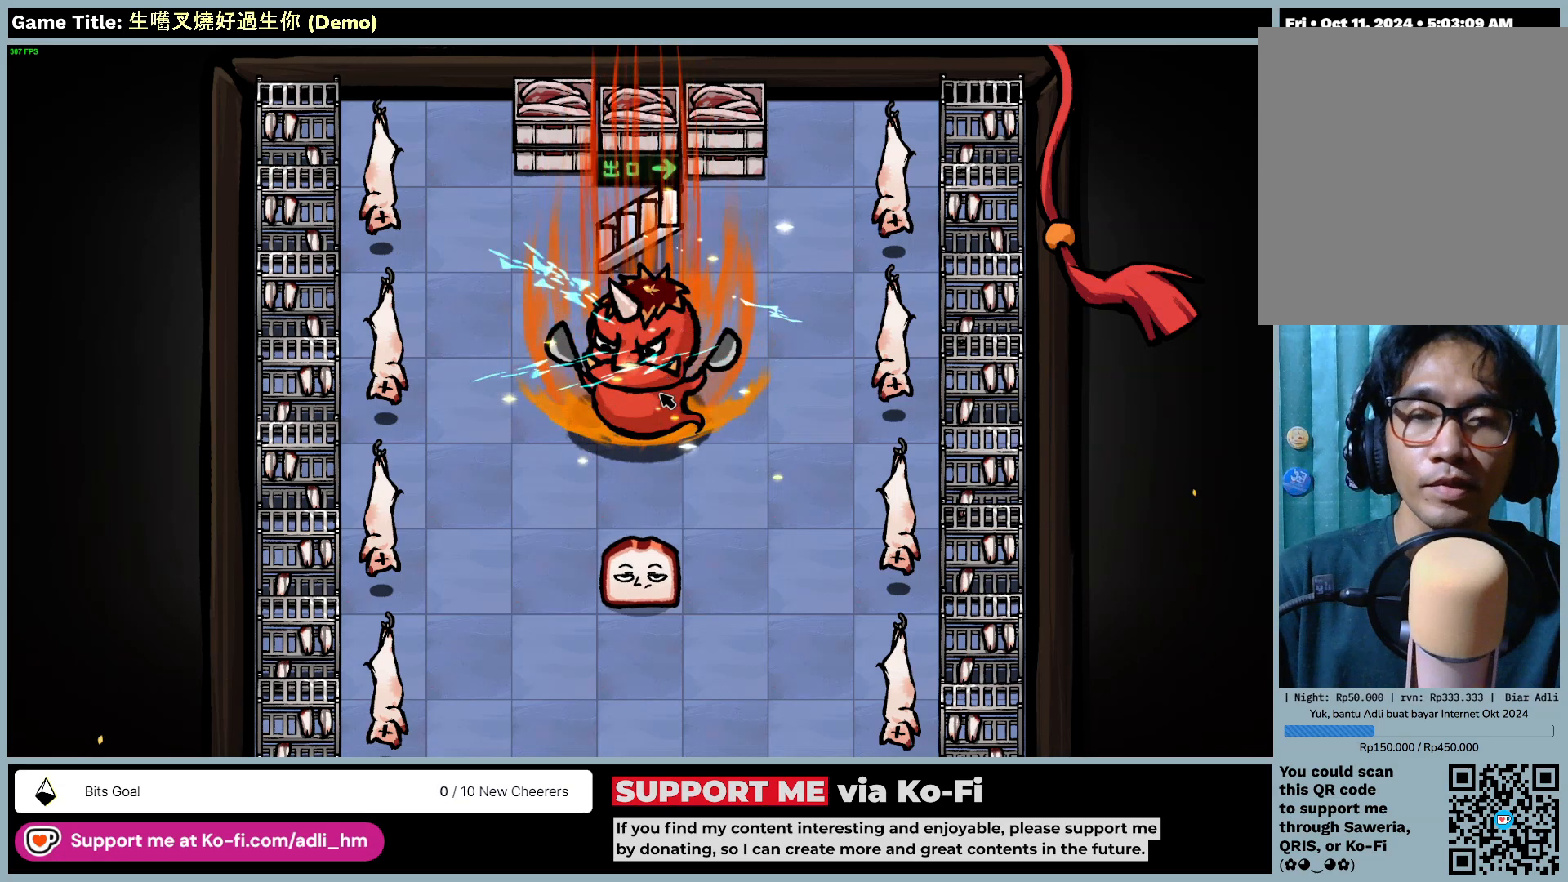
{"keys": [], "mouse": ["left"], "events": []}
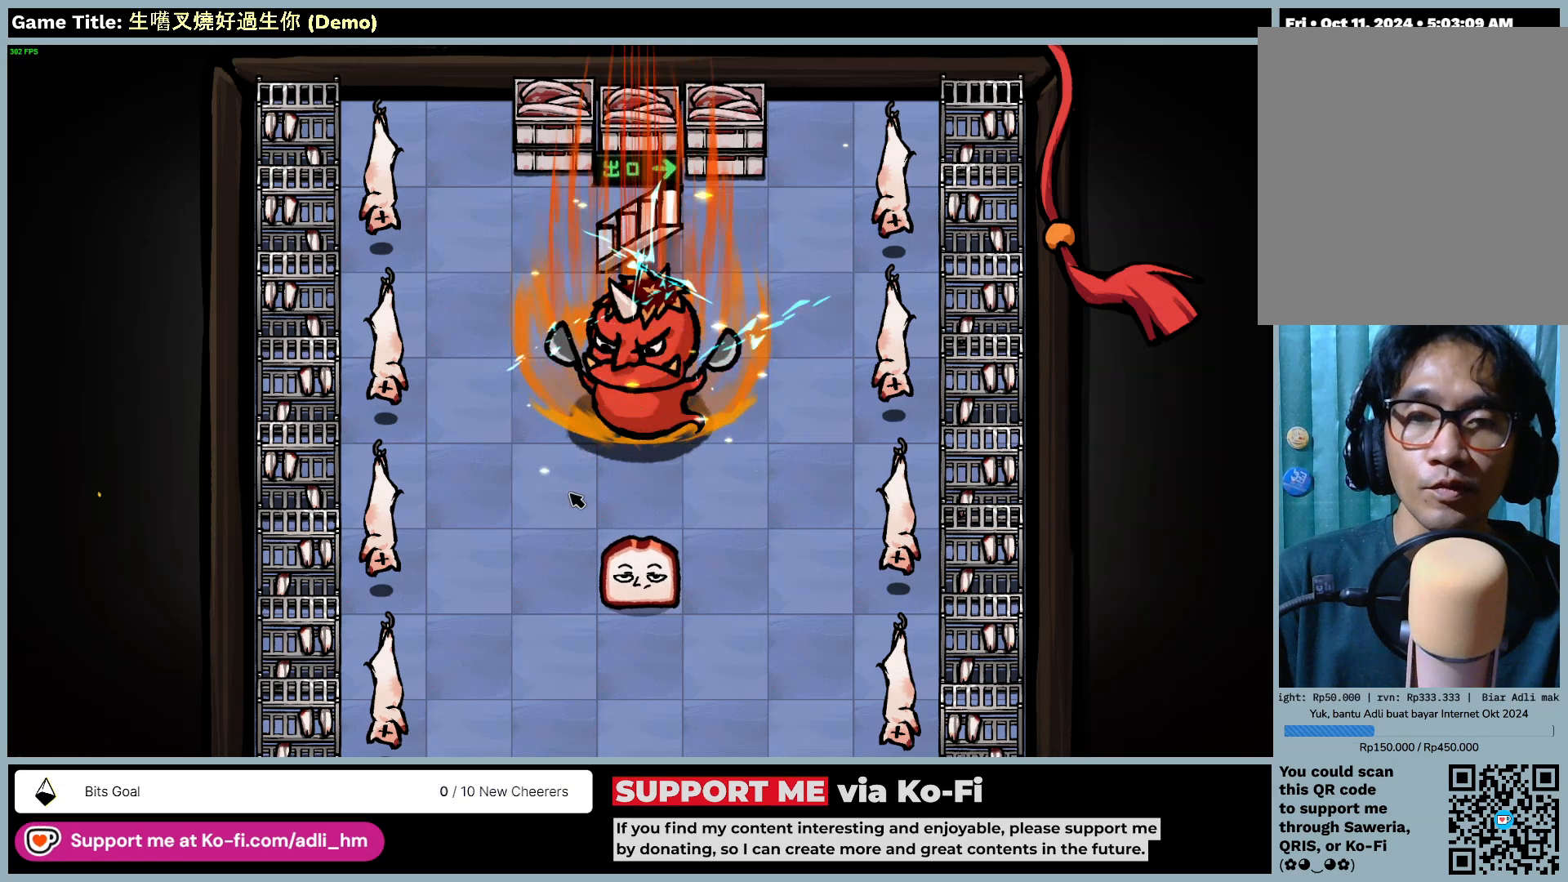
{"keys": [], "mouse": ["left"], "events": []}
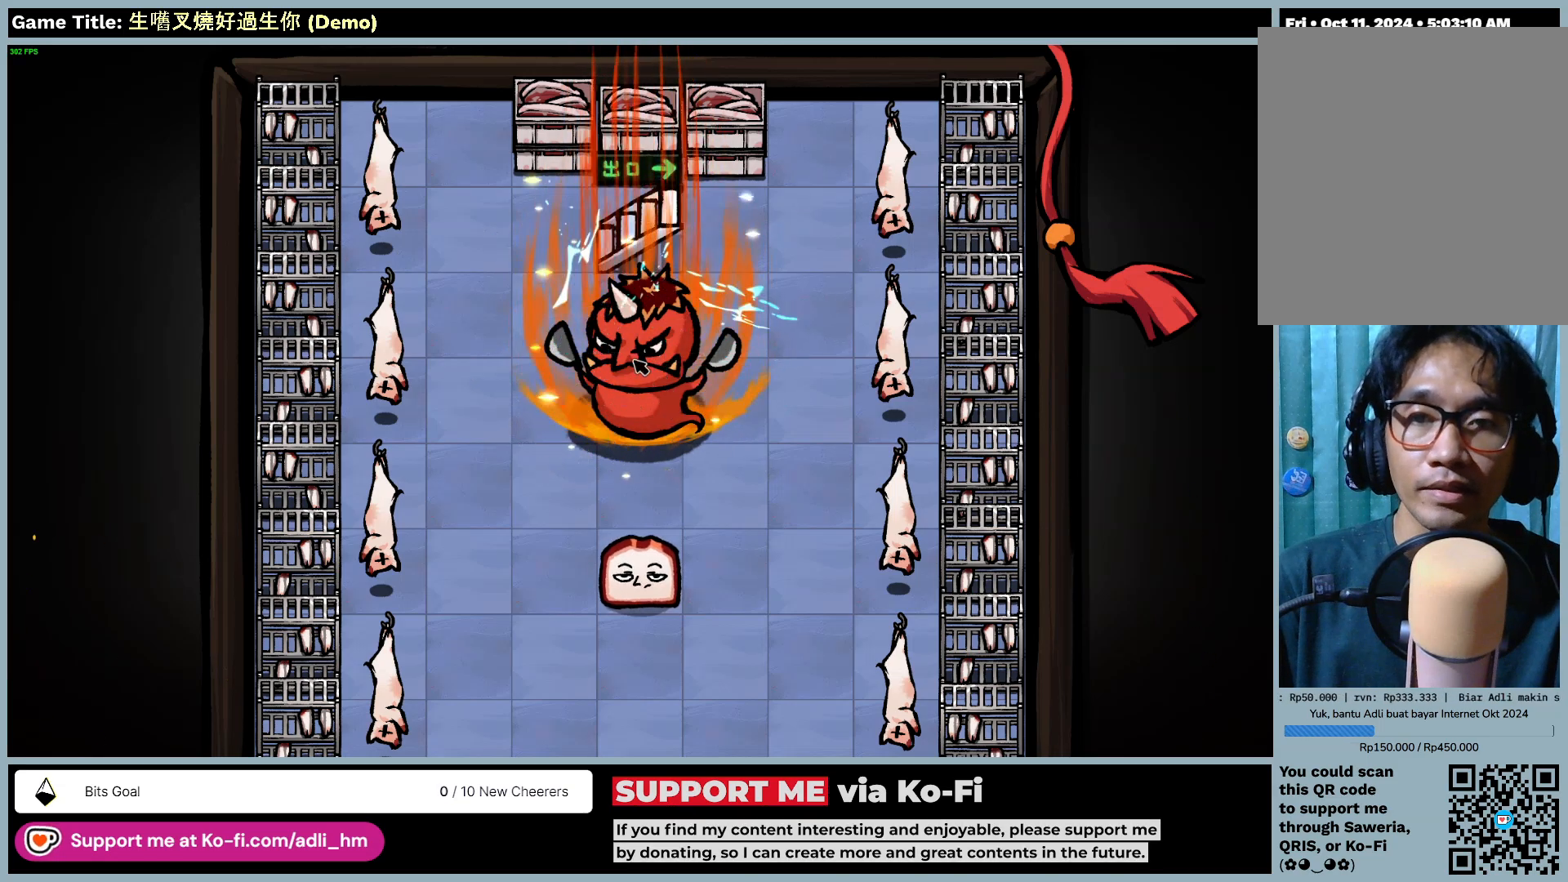
{"keys": [], "mouse": ["left"], "events": []}
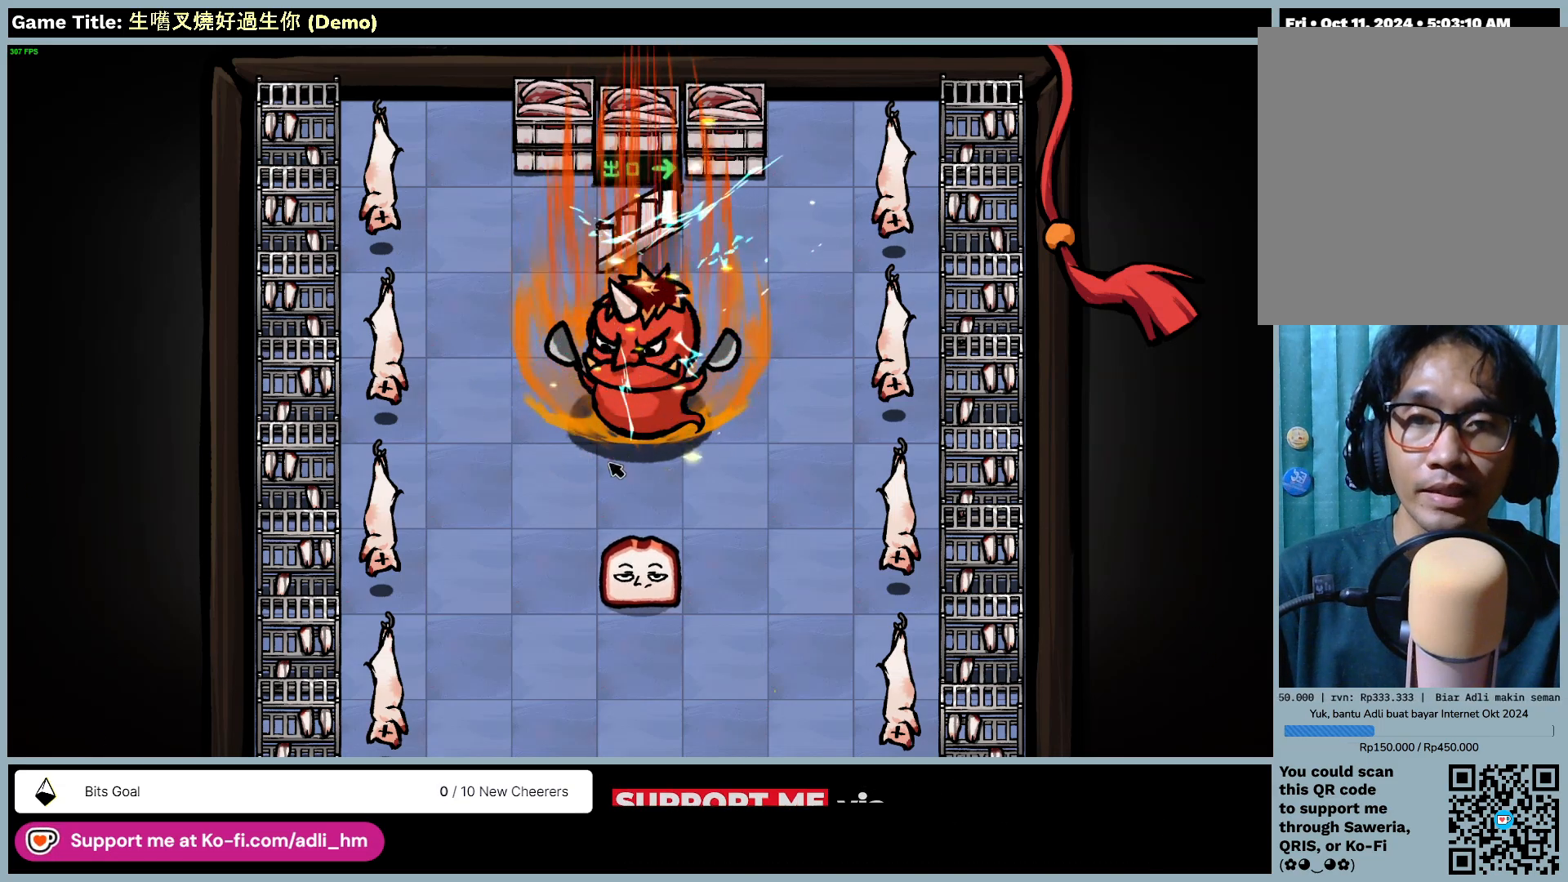
{"keys": [], "mouse": ["left"], "events": [[83, "mouse_left", "up"], [150, "mouse_right", "down"], [450, "mouse_left", "down"], [483, "mouse_right", "up"]]}
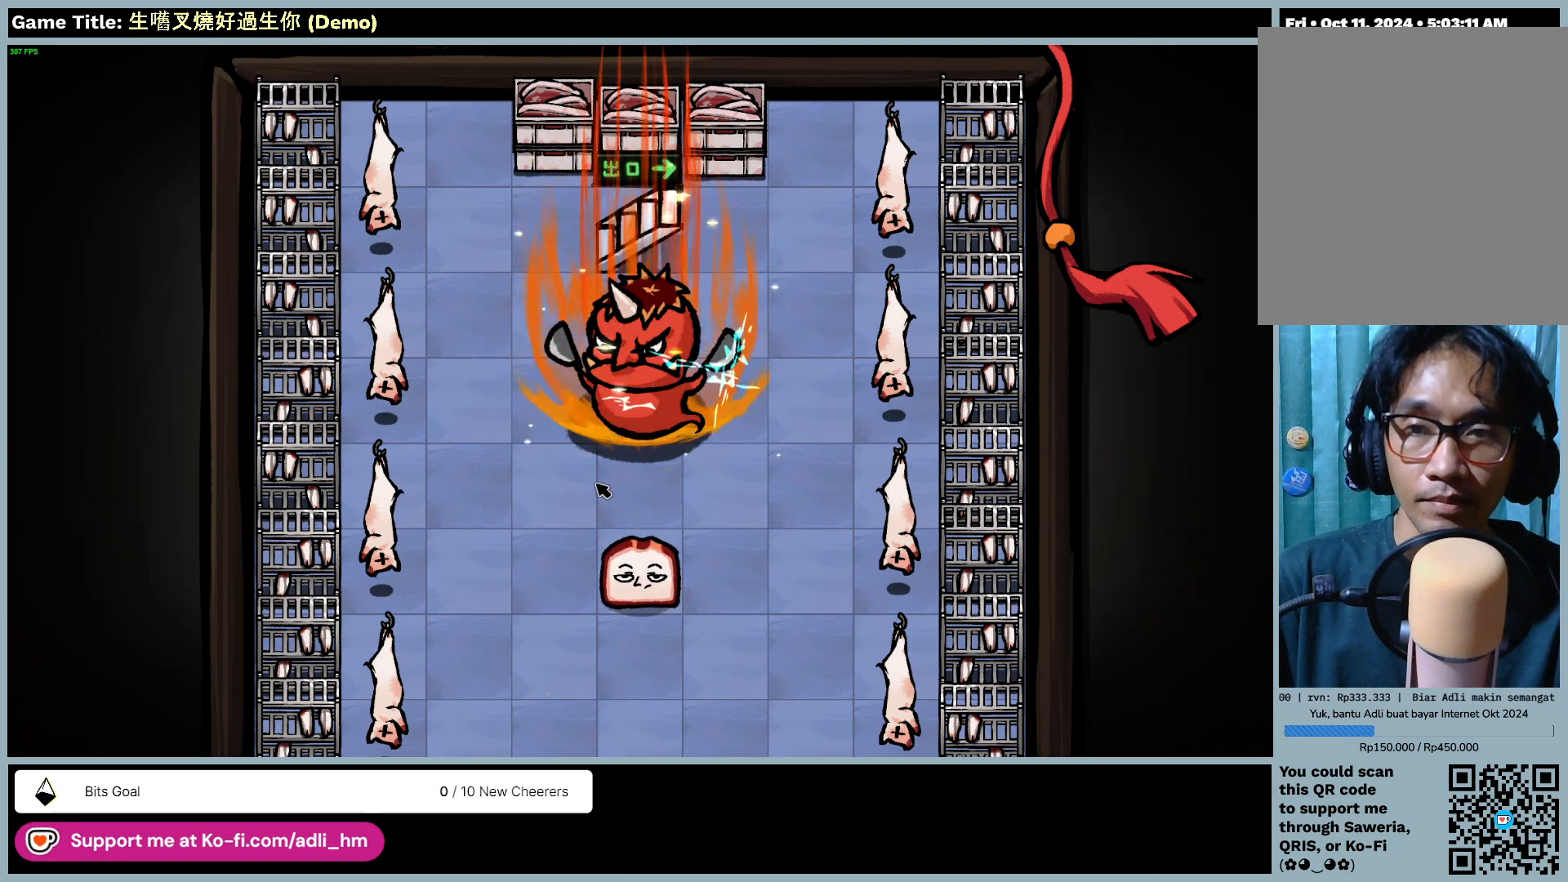
{"keys": [], "mouse": ["left"], "events": []}
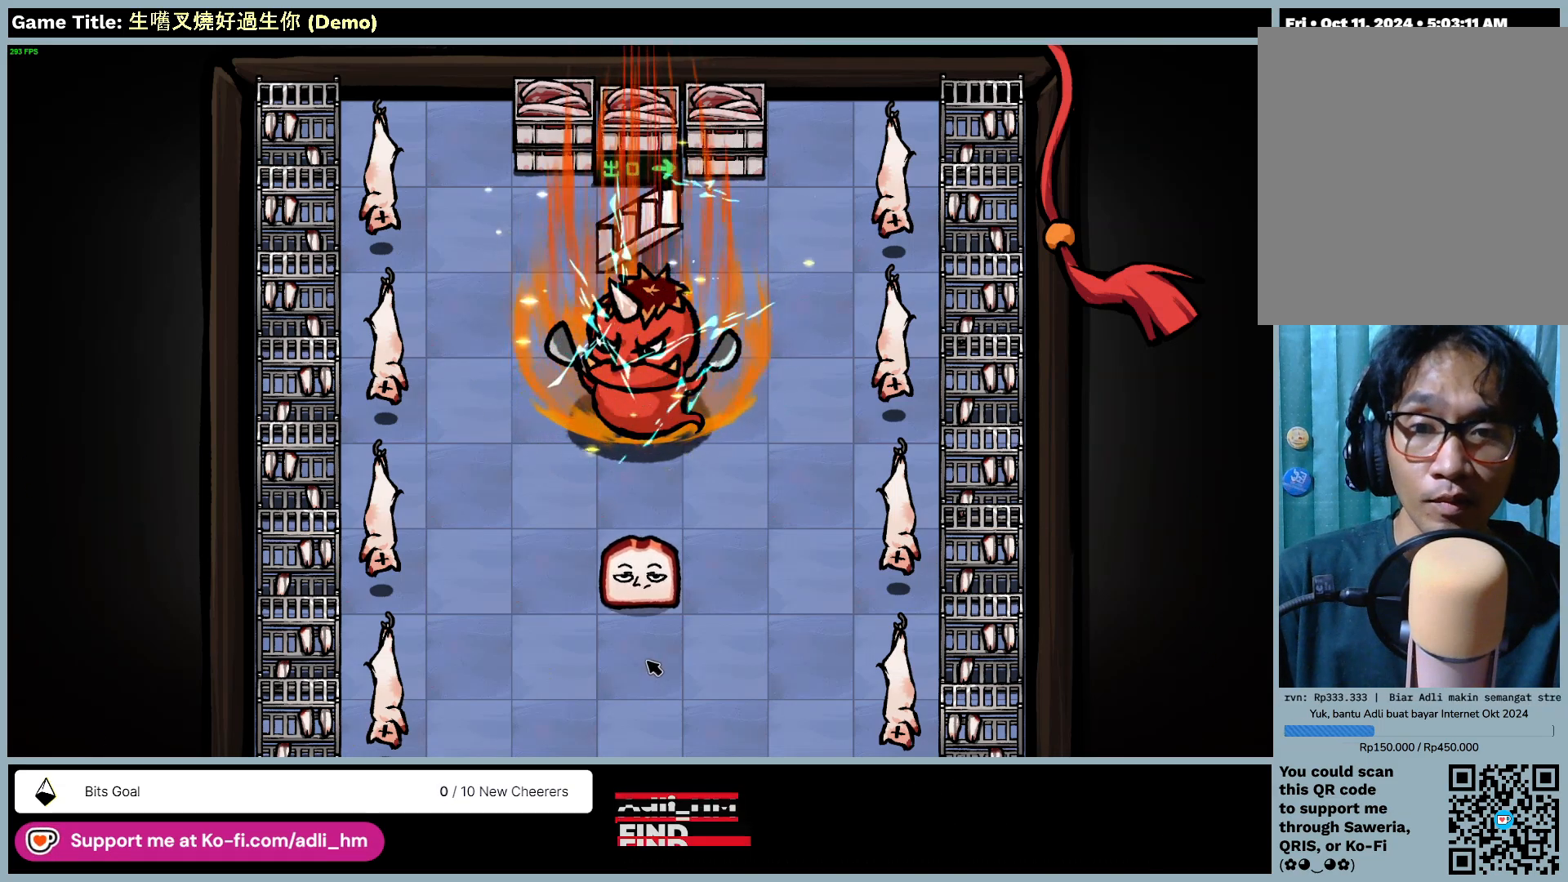
{"keys": [], "mouse": ["left"], "events": []}
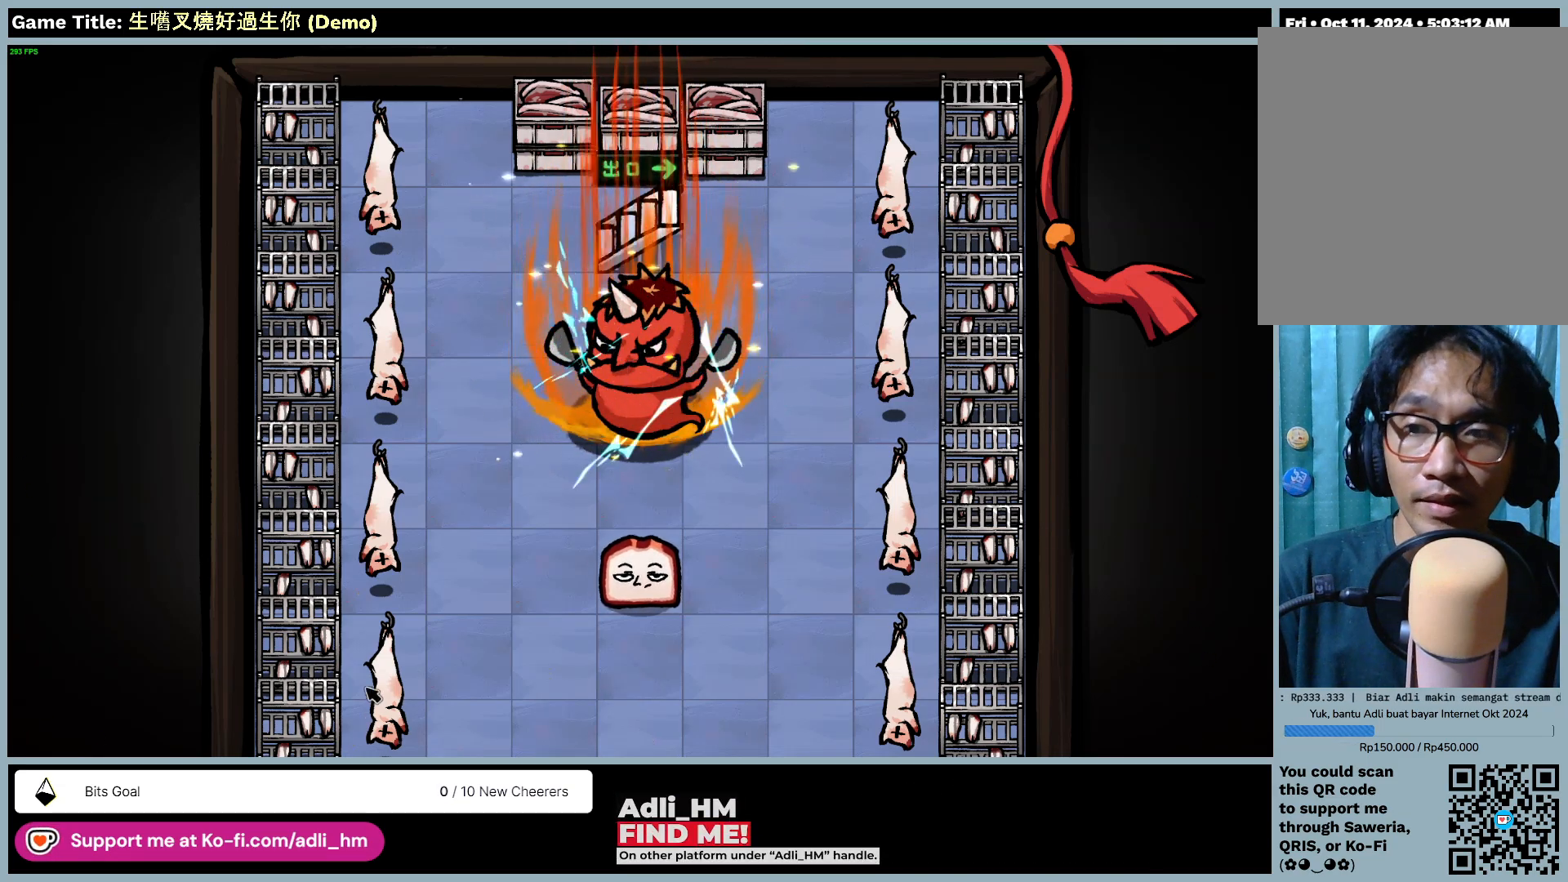
{"keys": [], "mouse": ["left"], "events": []}
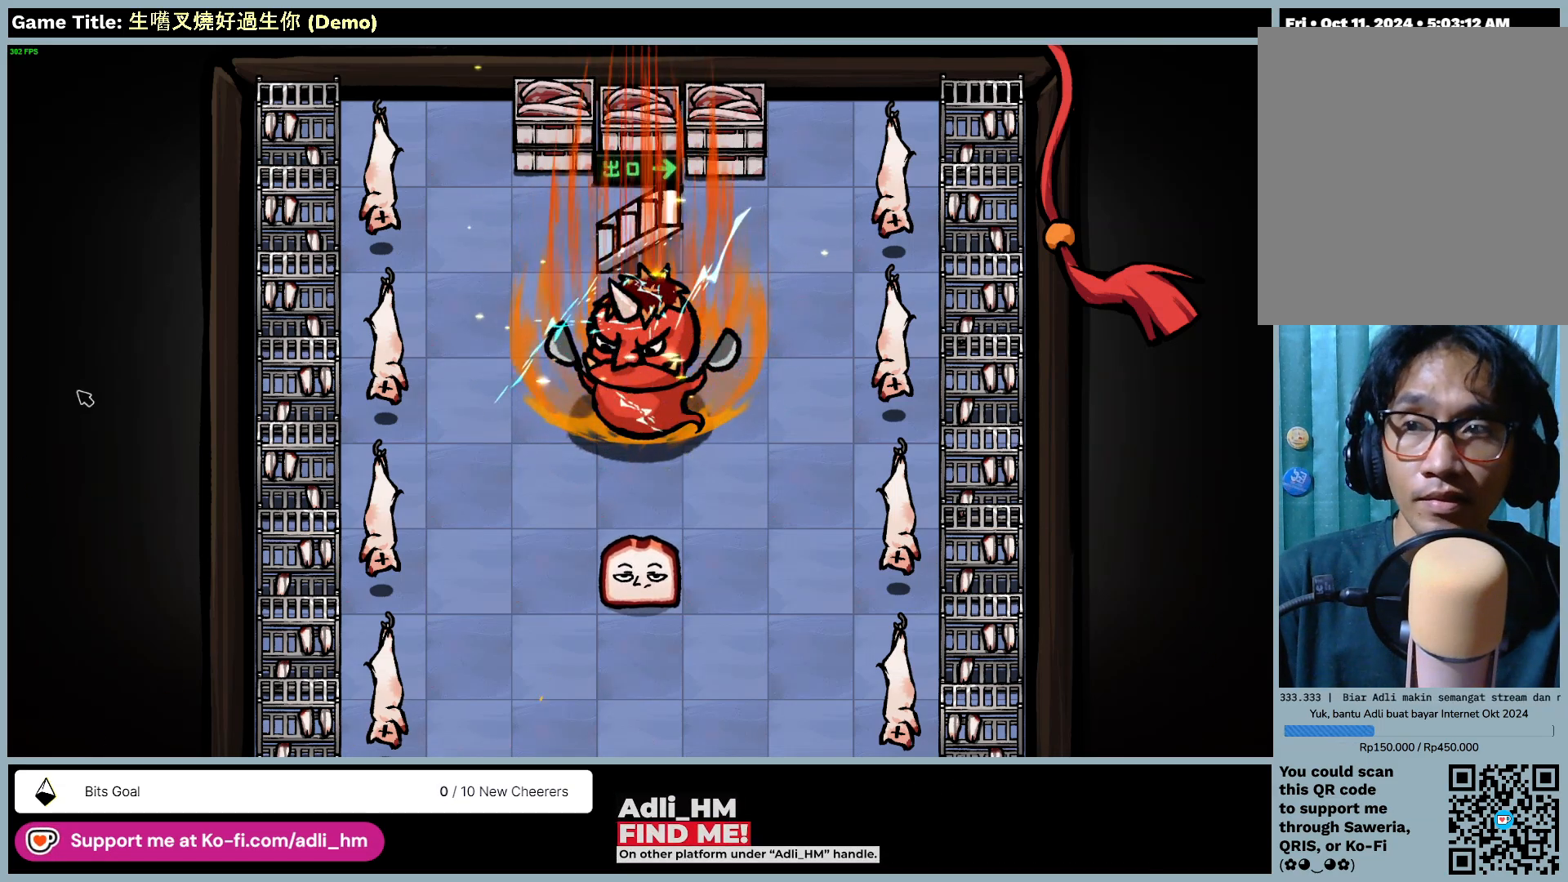
{"keys": [], "mouse": [], "events": [[283, "mouse_left", "up"]]}
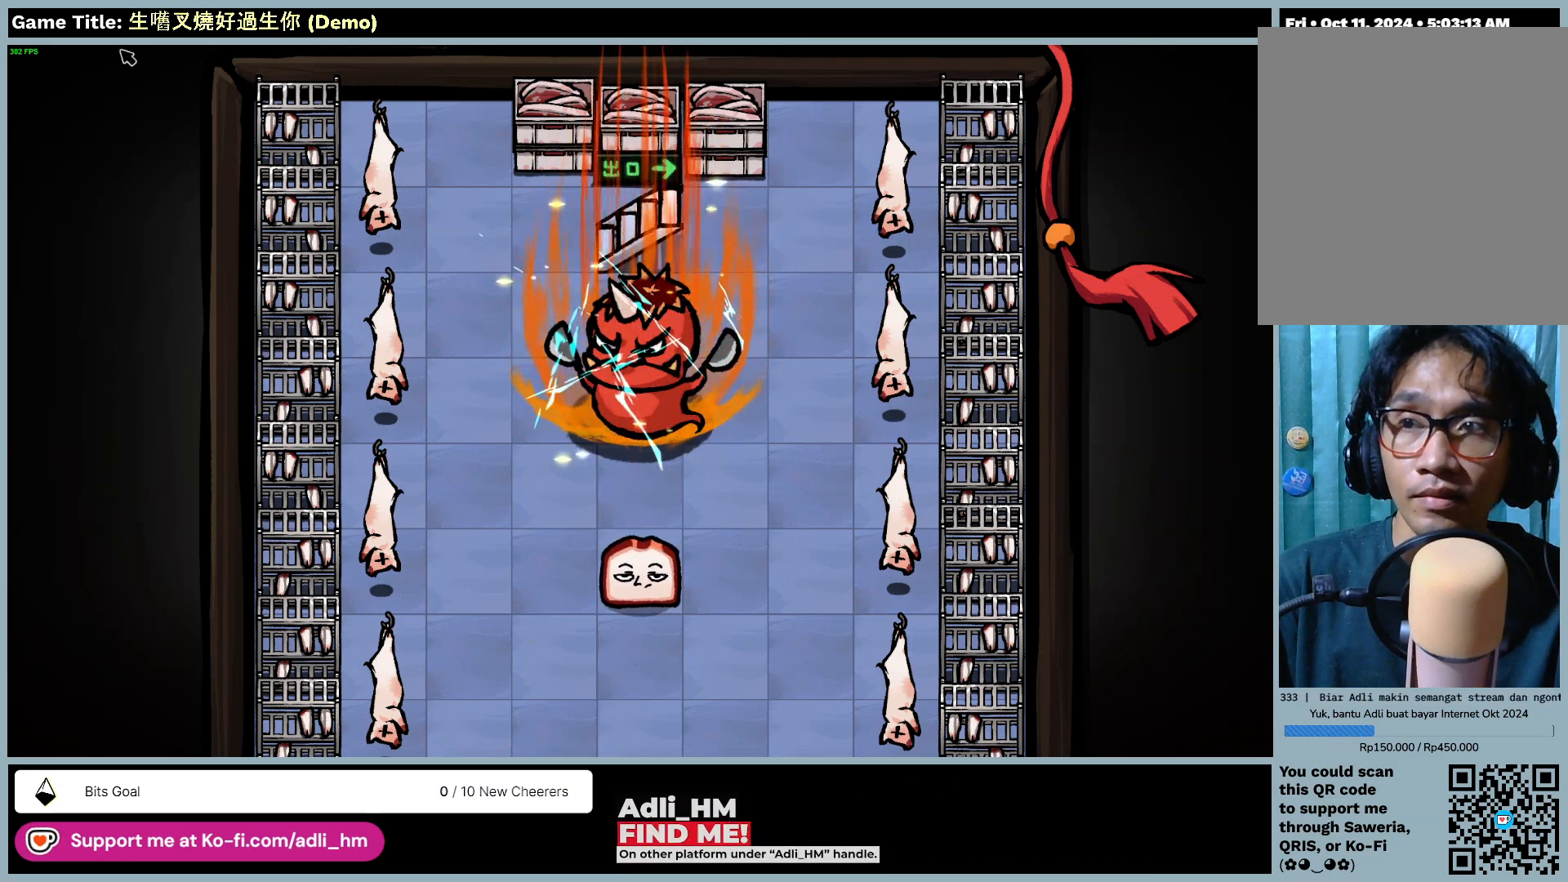
{"keys": [], "mouse": ["left"], "events": [[67, "mouse_left", "down"]]}